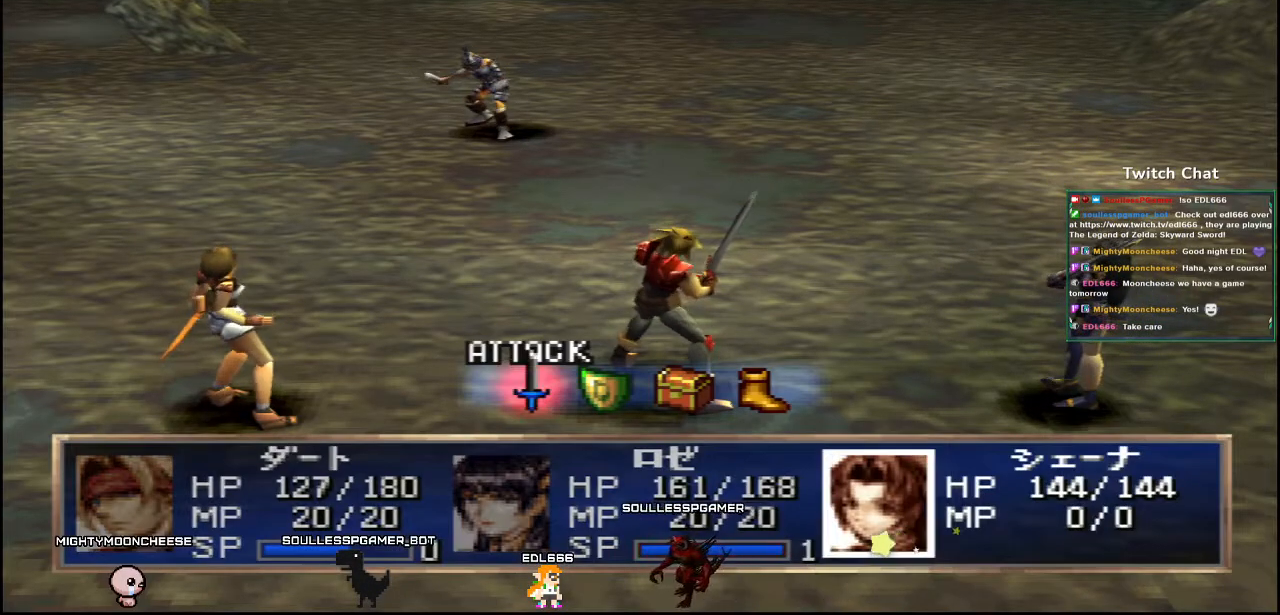
Gameplay with a controller (PlayStation layout); each line is a JSON object with the inputs held at the frame after it. "events" lists button and stick changes between this image and that frame as [ms after this image, input, new state], when the widget could be followed in between.
{"buttons": ["CIRCLE"], "left_stick": "center", "right_stick": "center", "events": [[133, "DPAD_RIGHT", "down"], [183, "DPAD_RIGHT", "up"], [483, "CIRCLE", "down"]]}
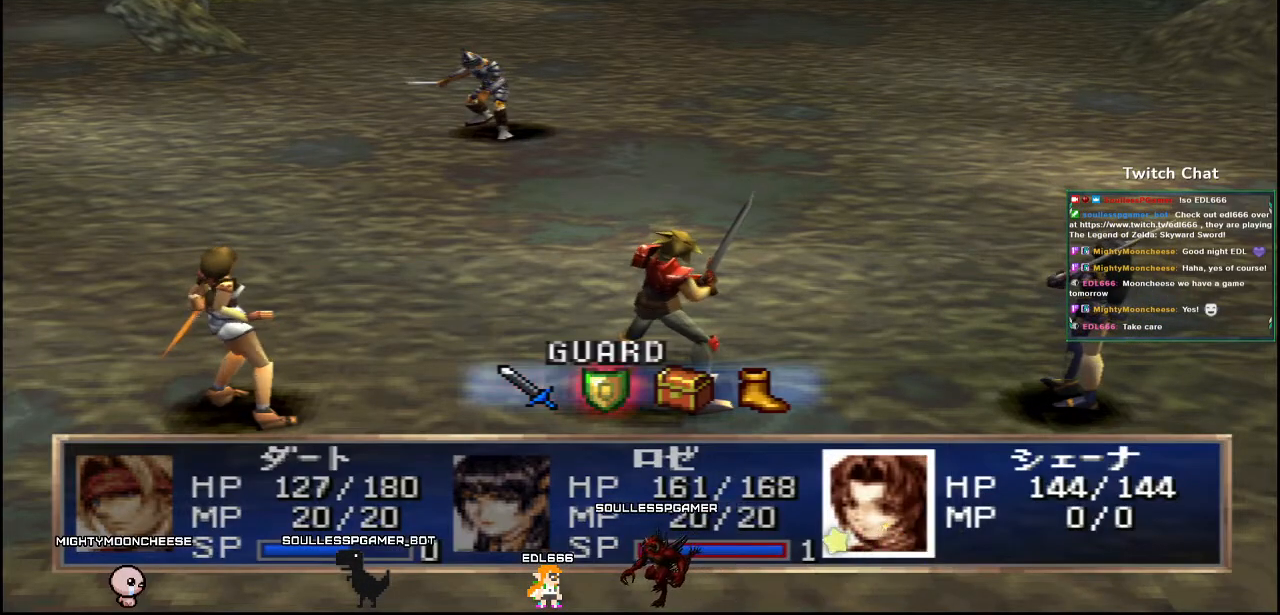
{"buttons": [], "left_stick": "center", "right_stick": "center", "events": [[183, "CIRCLE", "up"]]}
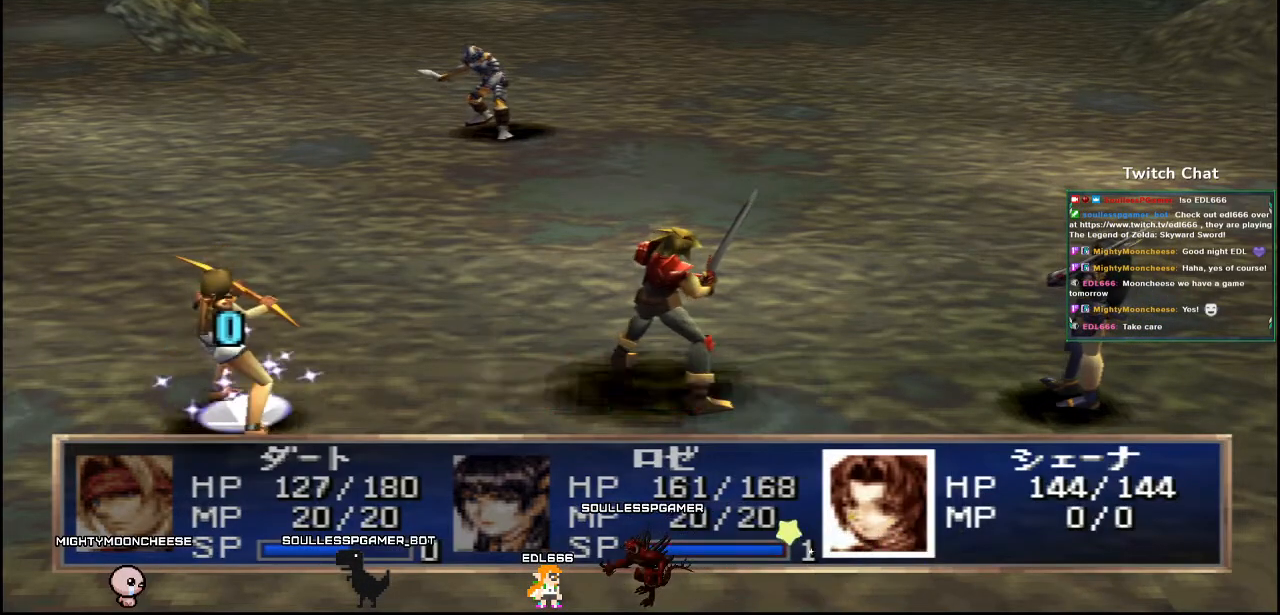
{"buttons": [], "left_stick": "center", "right_stick": "center", "events": []}
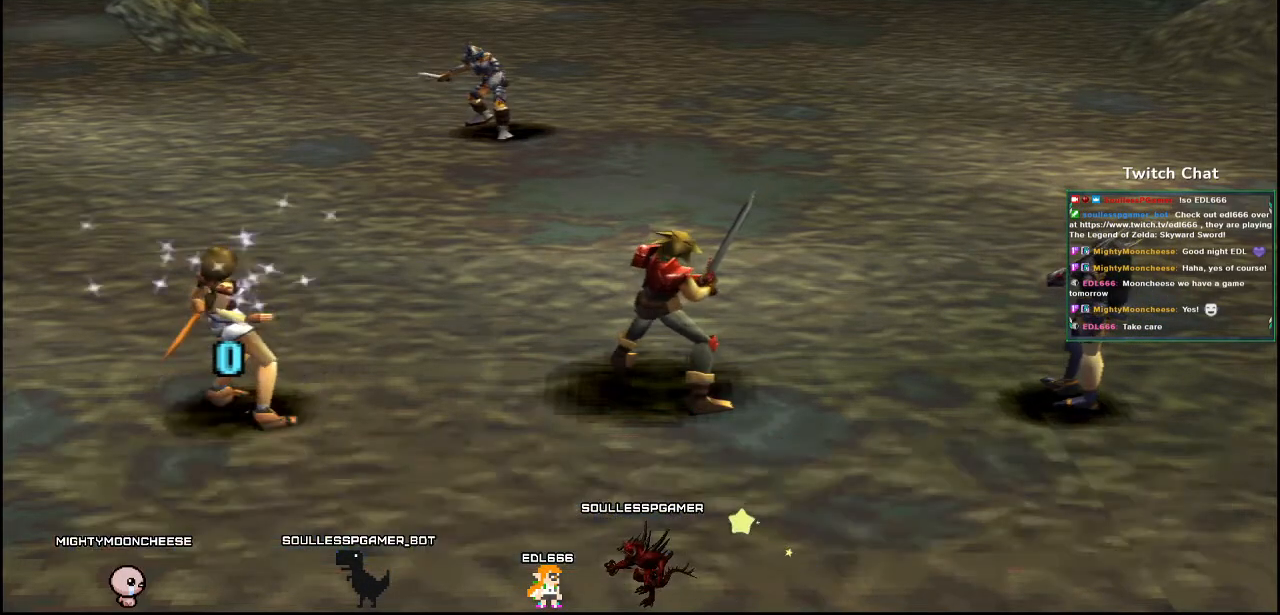
{"buttons": [], "left_stick": "center", "right_stick": "center", "events": []}
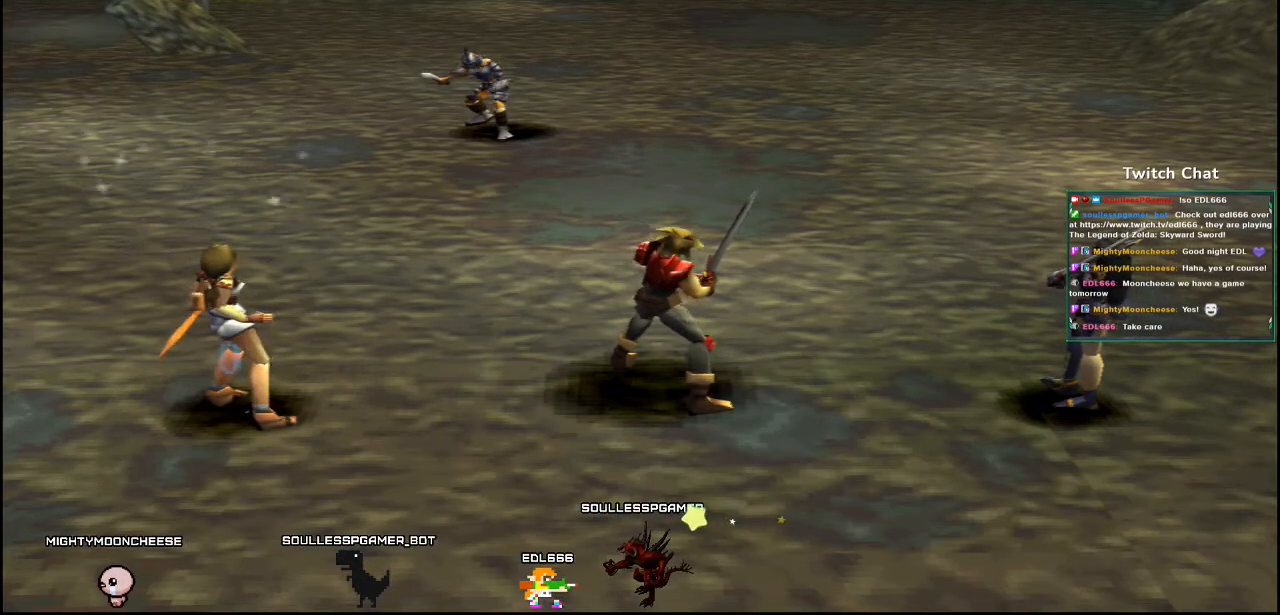
{"buttons": [], "left_stick": "center", "right_stick": "center", "events": []}
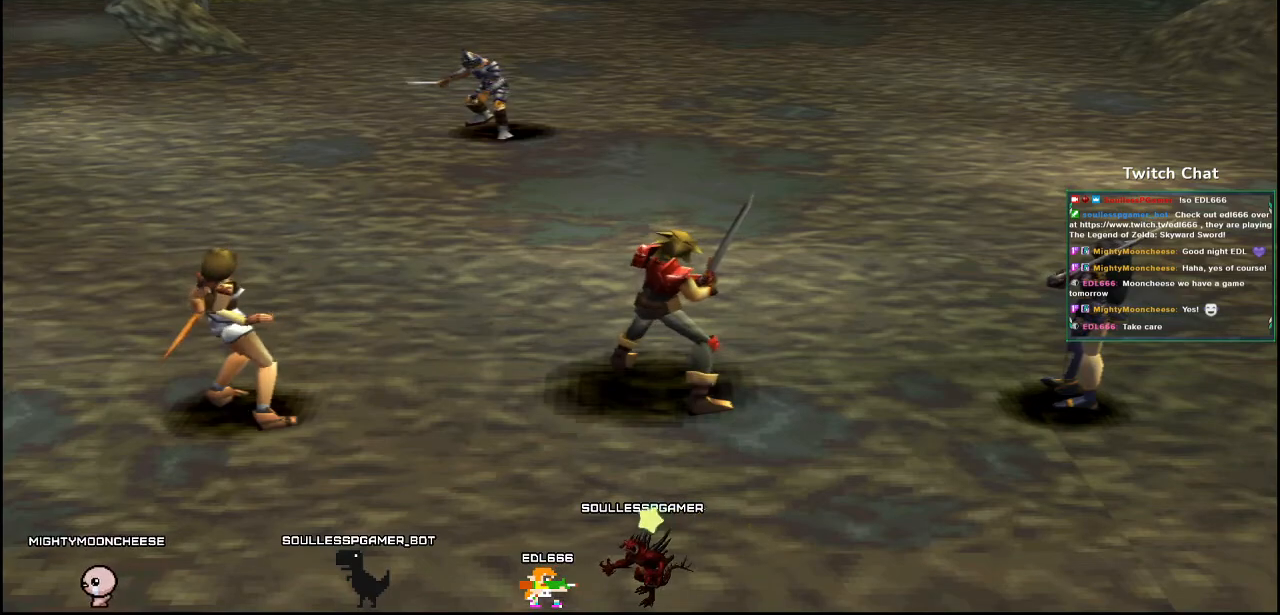
{"buttons": ["DPAD_RIGHT"], "left_stick": "center", "right_stick": "center", "events": [[500, "DPAD_RIGHT", "down"]]}
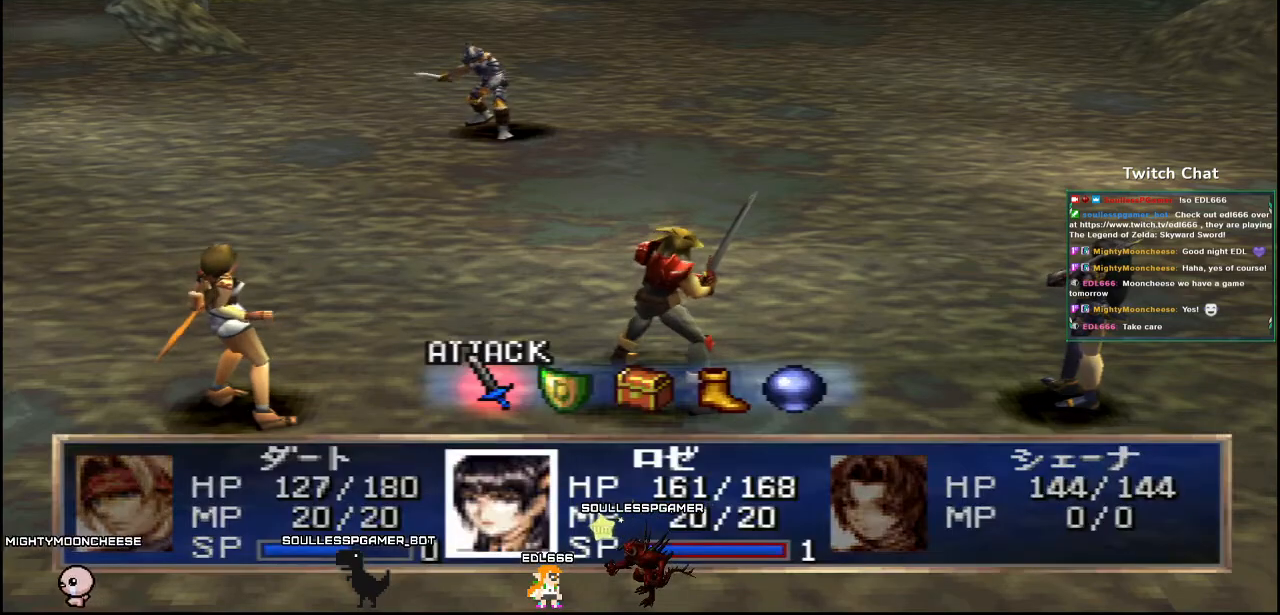
{"buttons": ["CIRCLE"], "left_stick": "center", "right_stick": "center", "events": [[67, "DPAD_RIGHT", "up"], [400, "CIRCLE", "down"]]}
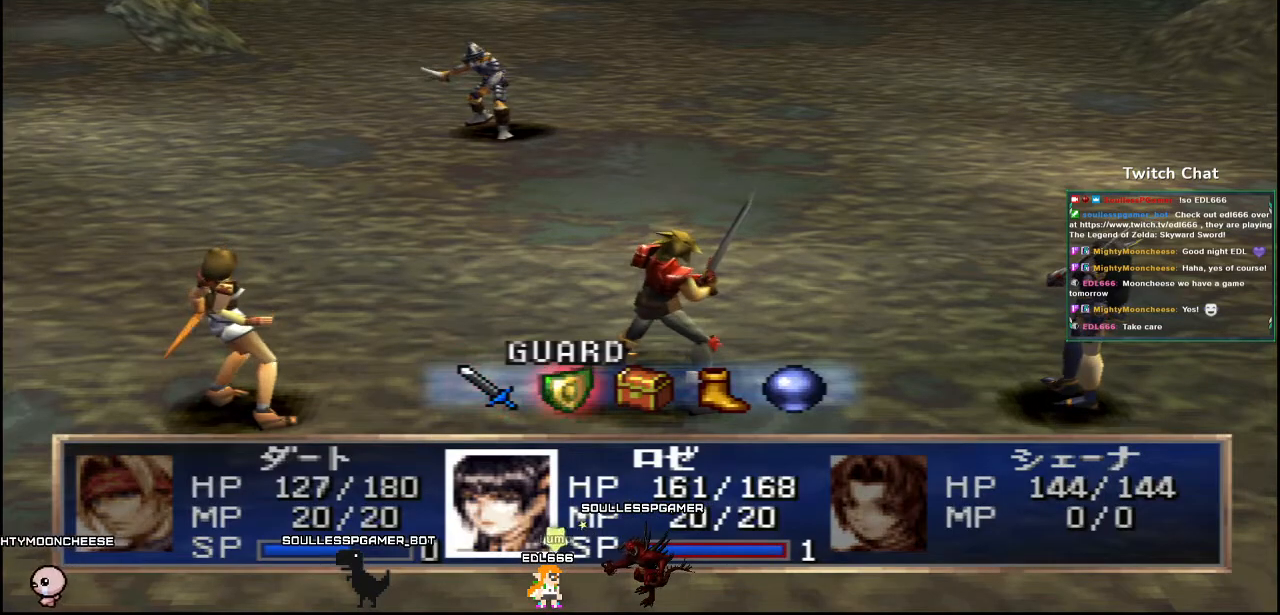
{"buttons": [], "left_stick": "center", "right_stick": "center", "events": [[50, "CIRCLE", "up"]]}
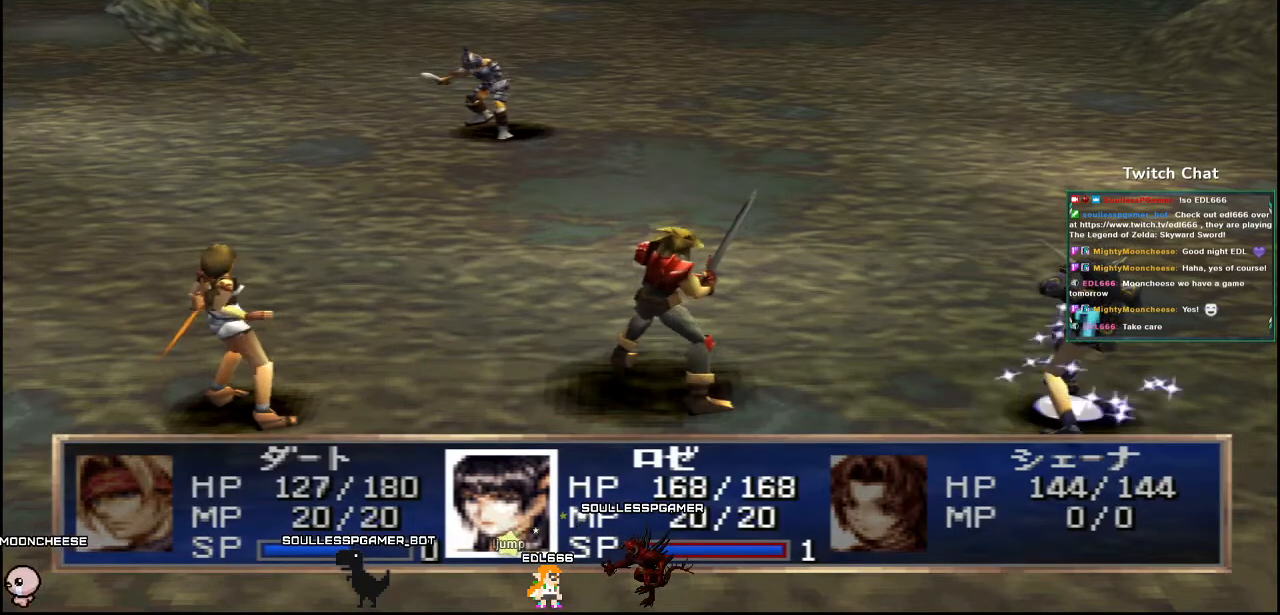
{"buttons": [], "left_stick": "center", "right_stick": "center", "events": []}
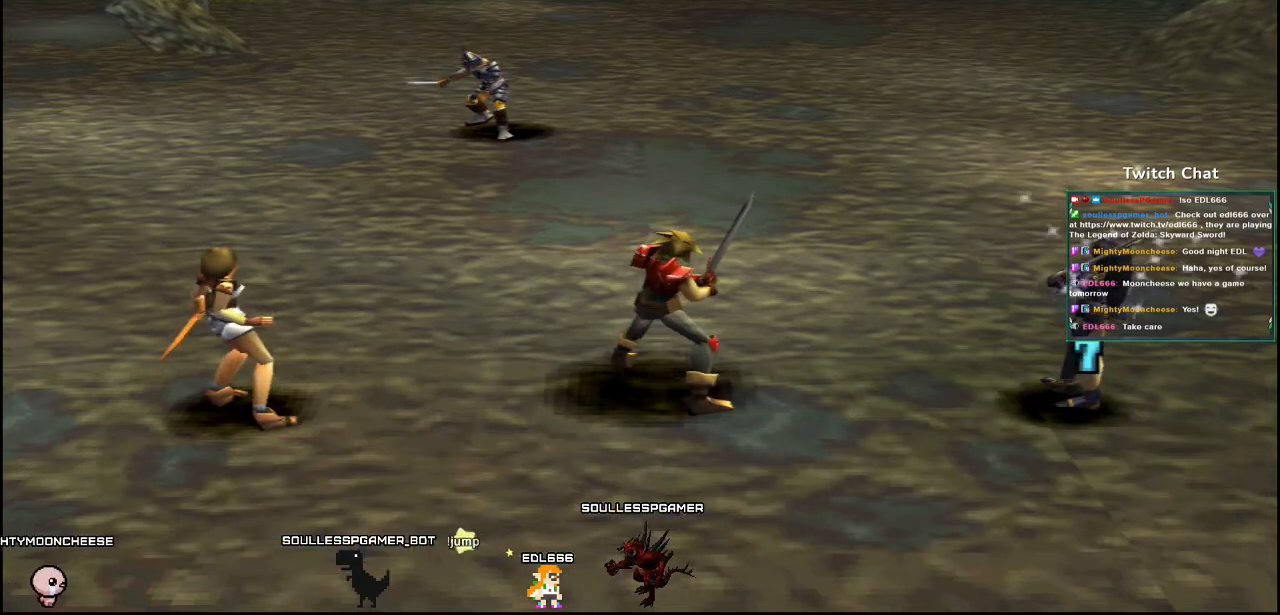
{"buttons": [], "left_stick": "center", "right_stick": "center", "events": []}
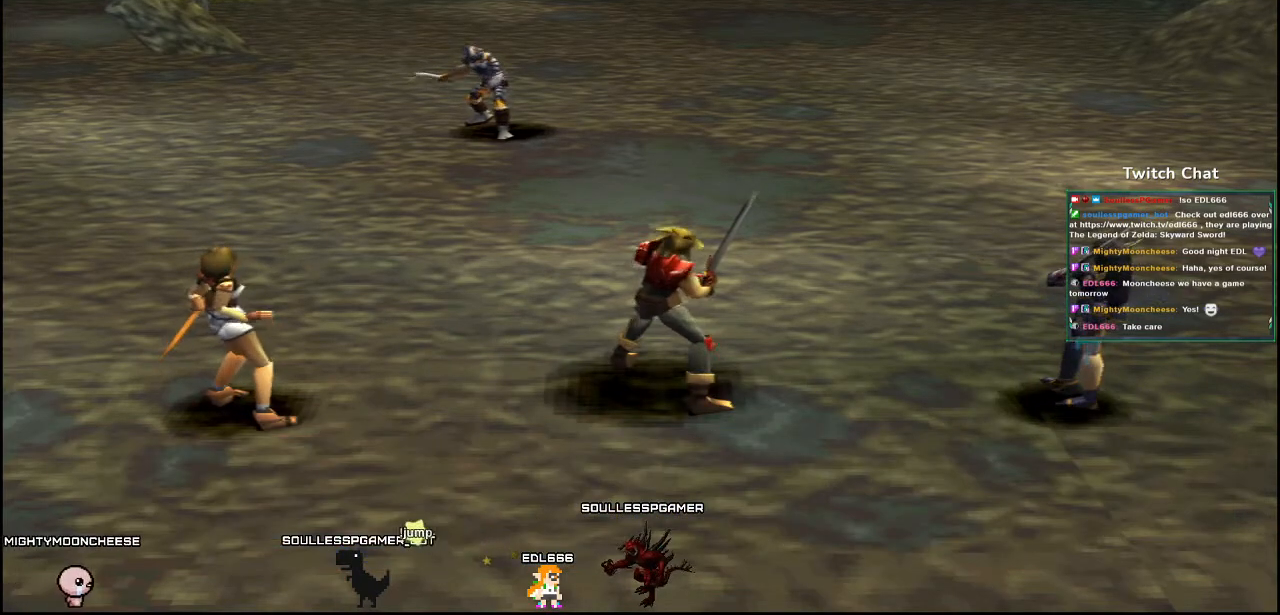
{"buttons": [], "left_stick": "center", "right_stick": "center", "events": []}
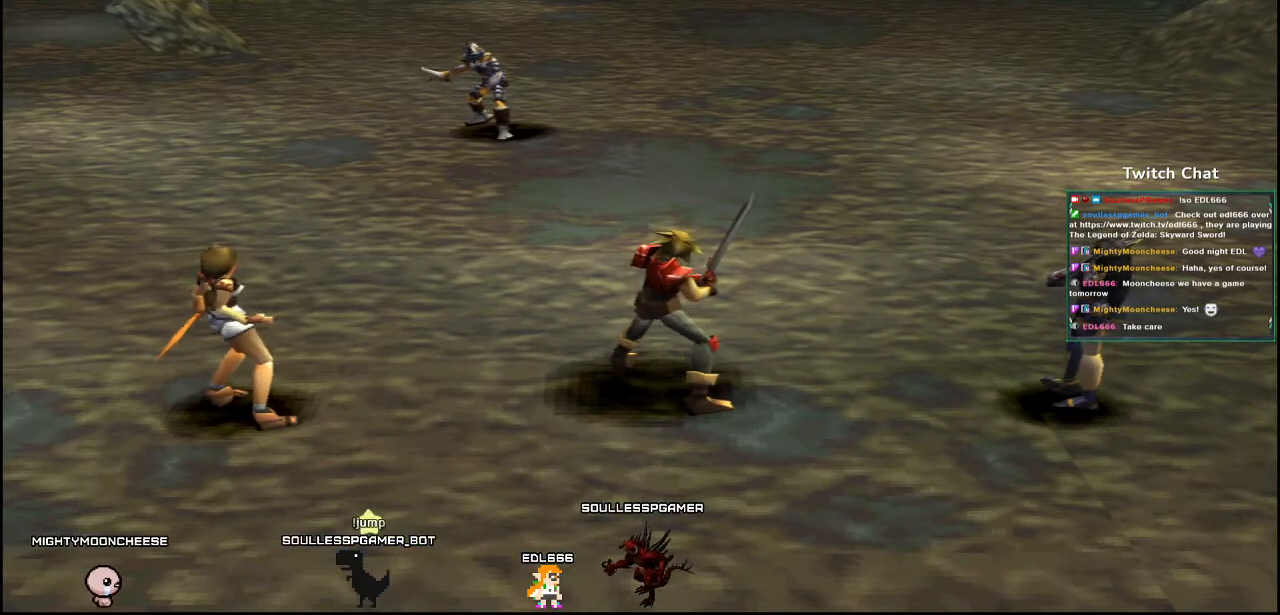
{"buttons": [], "left_stick": "center", "right_stick": "center", "events": [[317, "DPAD_RIGHT", "down"], [367, "DPAD_RIGHT", "up"]]}
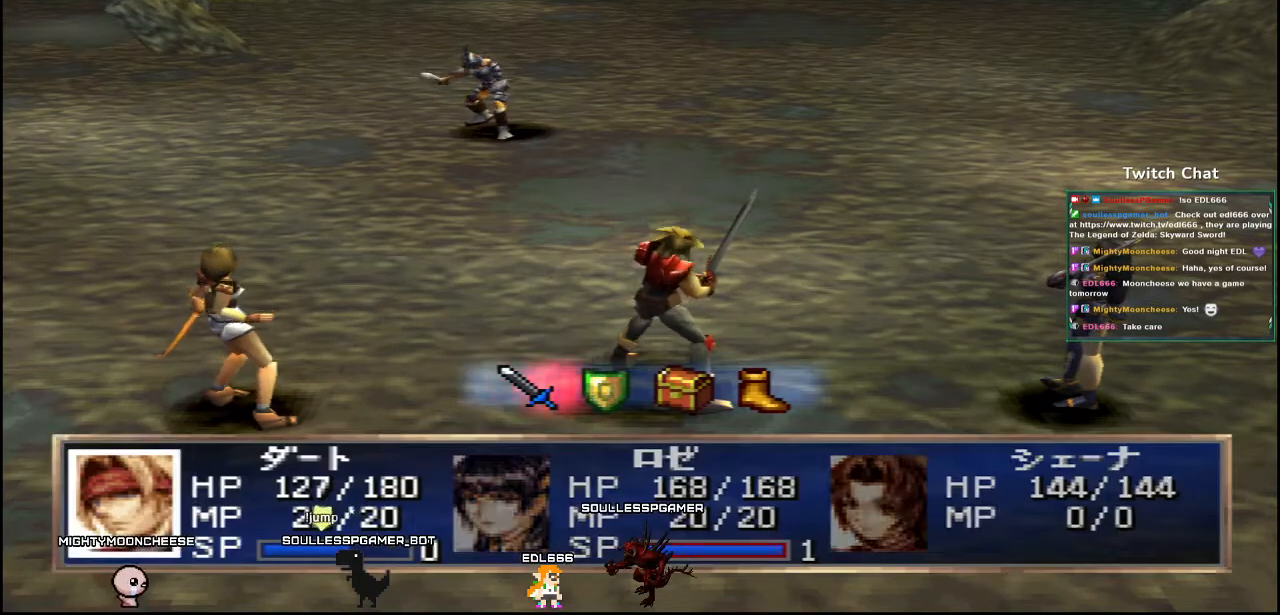
{"buttons": ["CIRCLE"], "left_stick": "center", "right_stick": "center", "events": [[250, "CIRCLE", "down"]]}
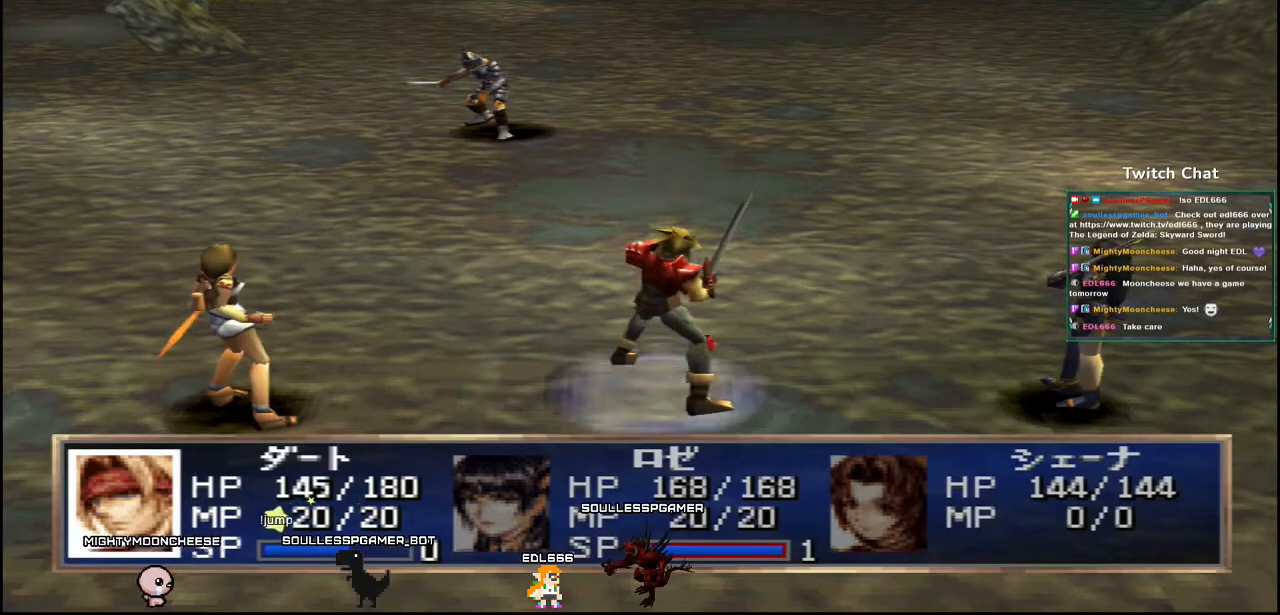
{"buttons": [], "left_stick": "center", "right_stick": "center", "events": [[483, "CIRCLE", "up"]]}
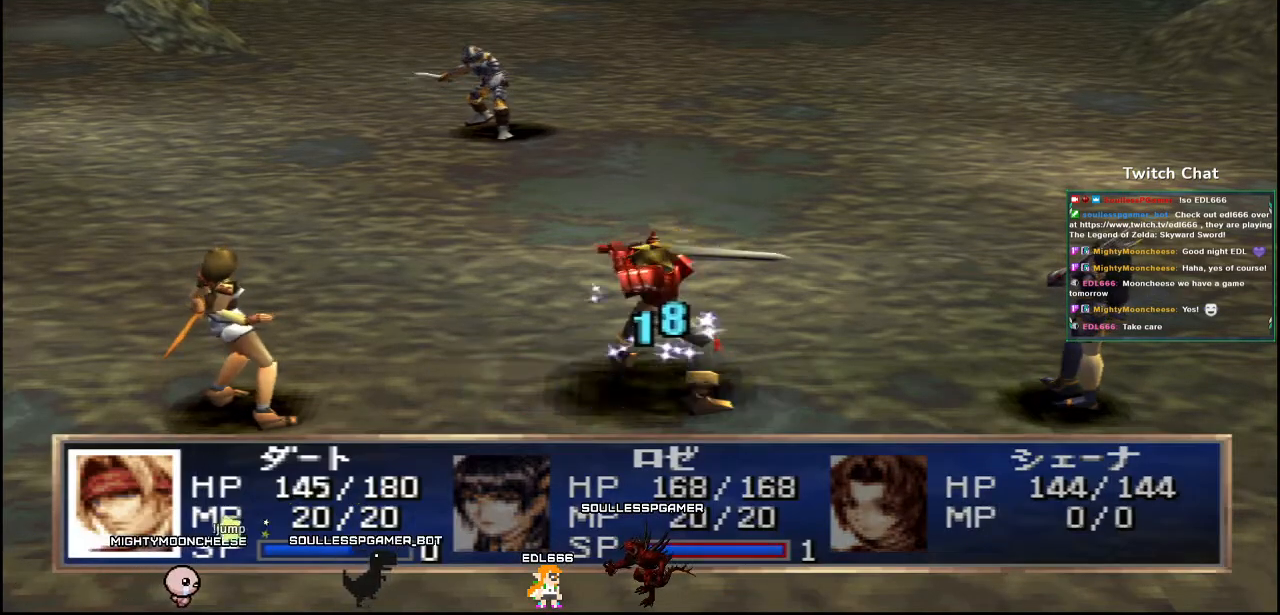
{"buttons": [], "left_stick": "center", "right_stick": "center", "events": []}
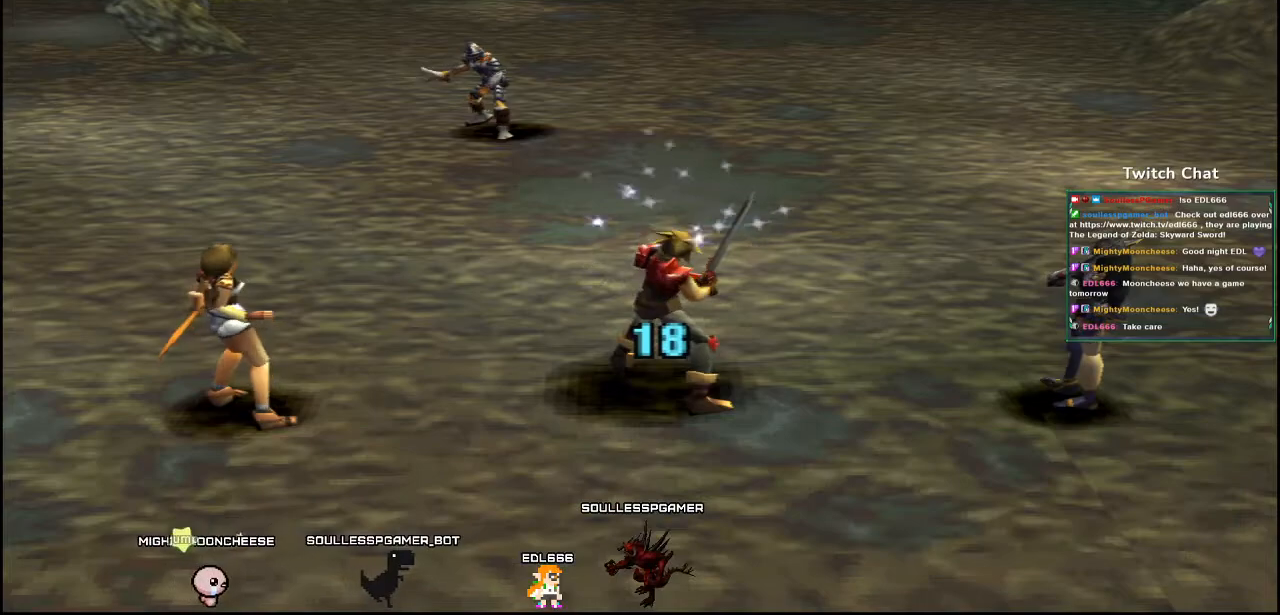
{"buttons": [], "left_stick": "center", "right_stick": "center", "events": []}
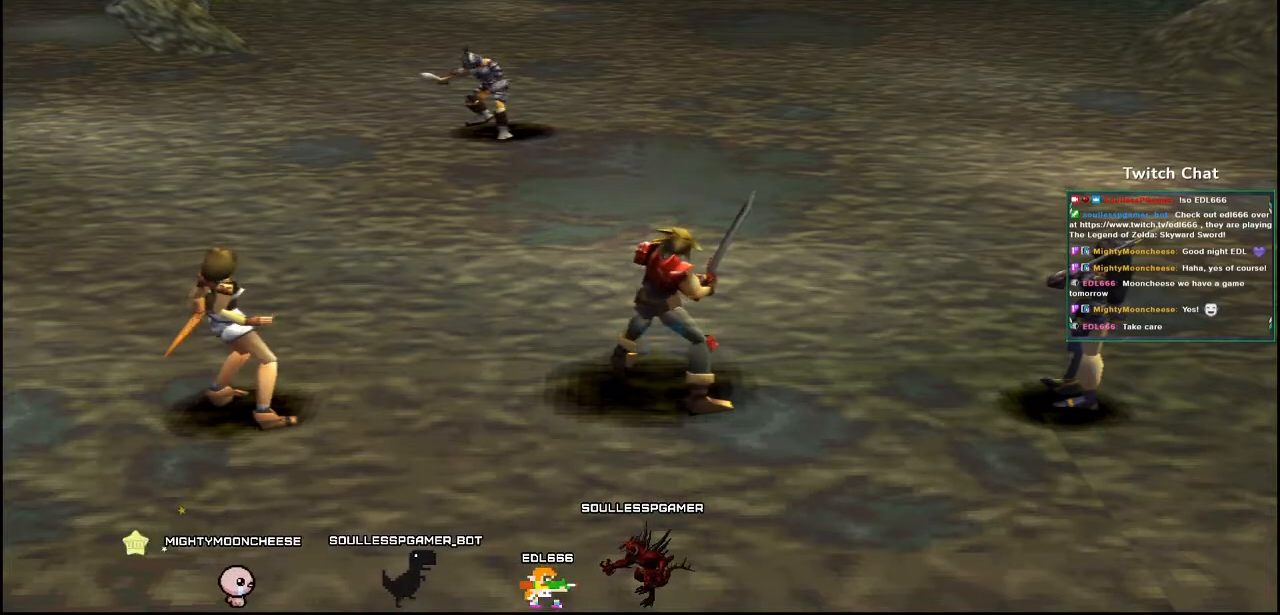
{"buttons": [], "left_stick": "center", "right_stick": "center", "events": []}
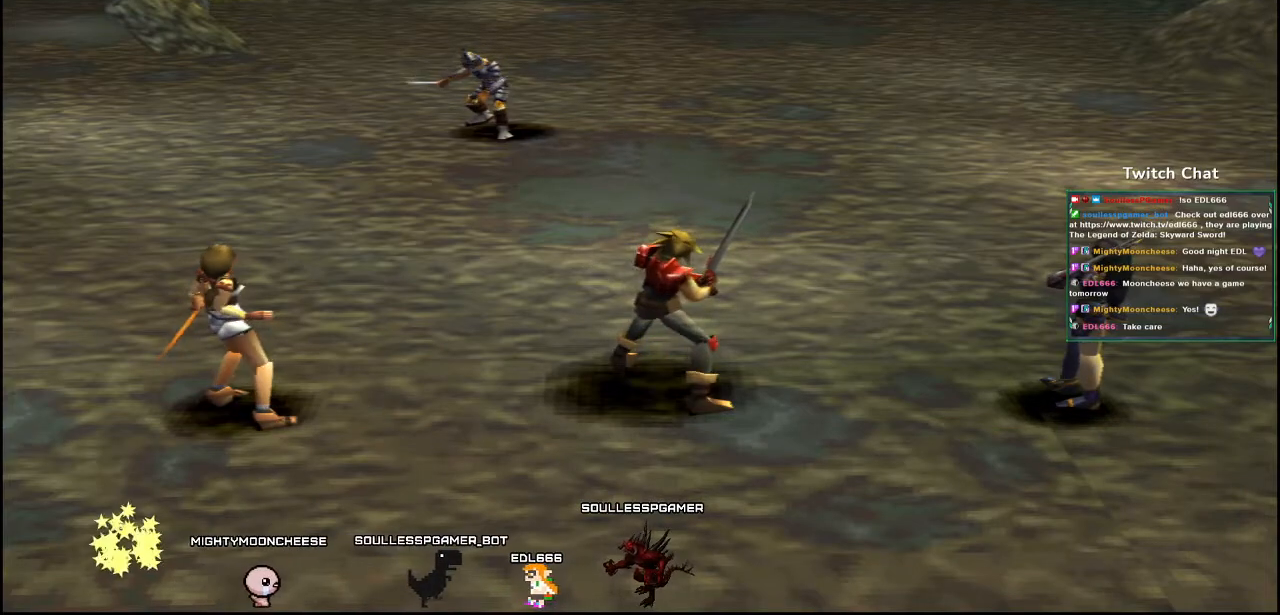
{"buttons": [], "left_stick": "center", "right_stick": "center", "events": []}
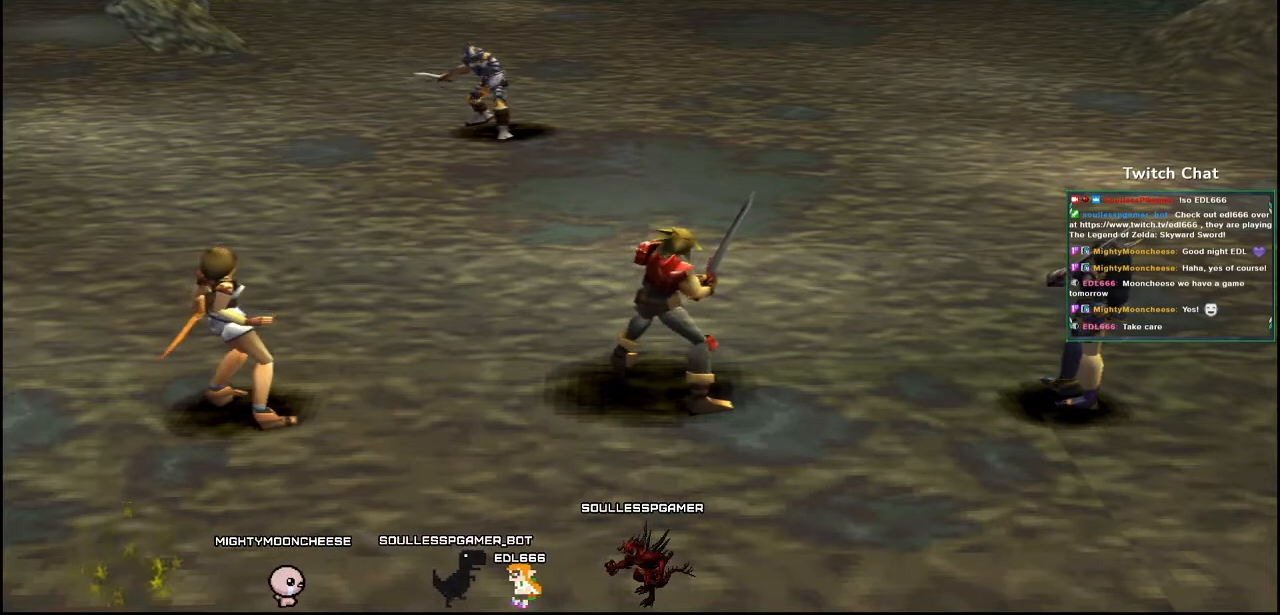
{"buttons": [], "left_stick": "center", "right_stick": "center", "events": []}
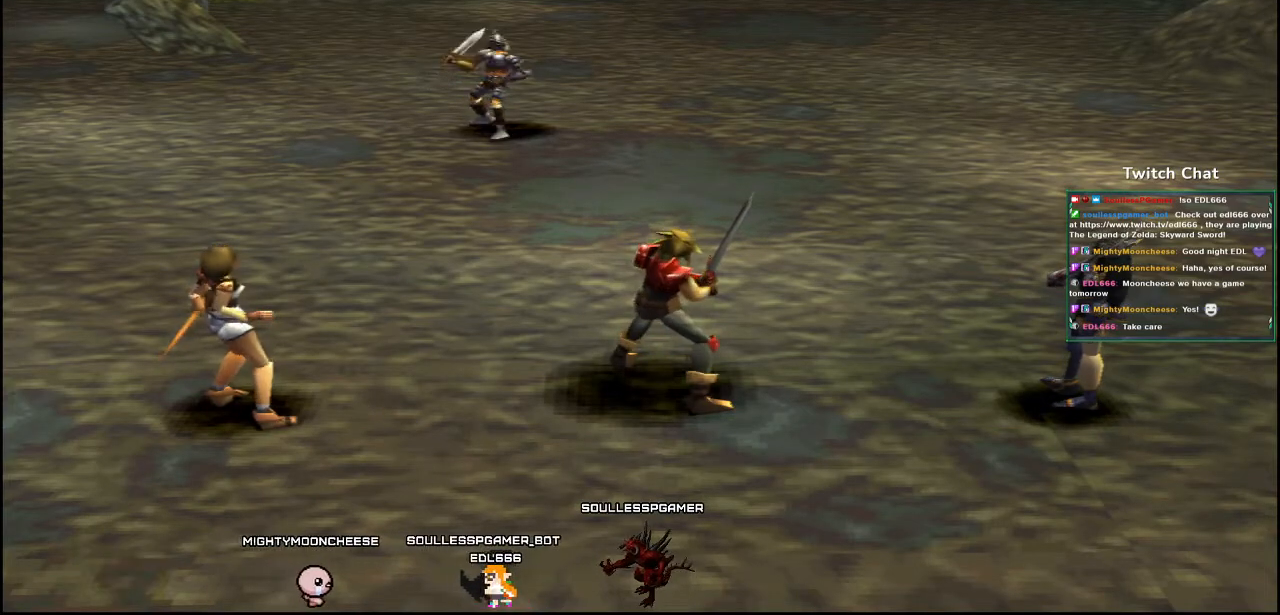
{"buttons": [], "left_stick": "center", "right_stick": "center", "events": []}
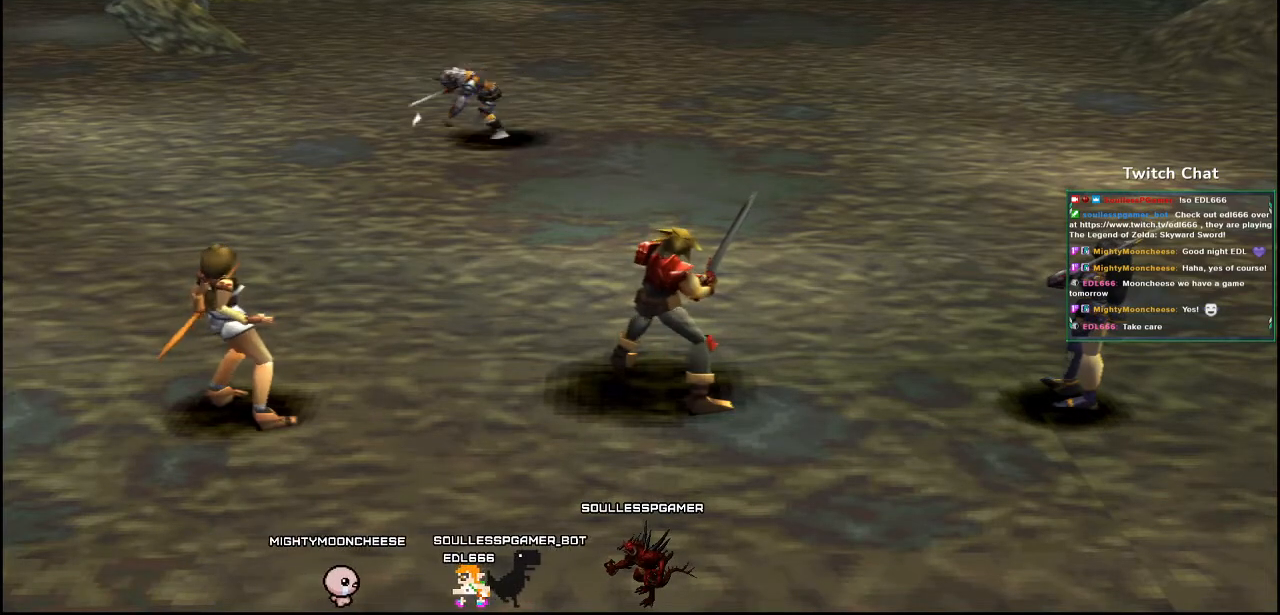
{"buttons": [], "left_stick": "center", "right_stick": "center", "events": []}
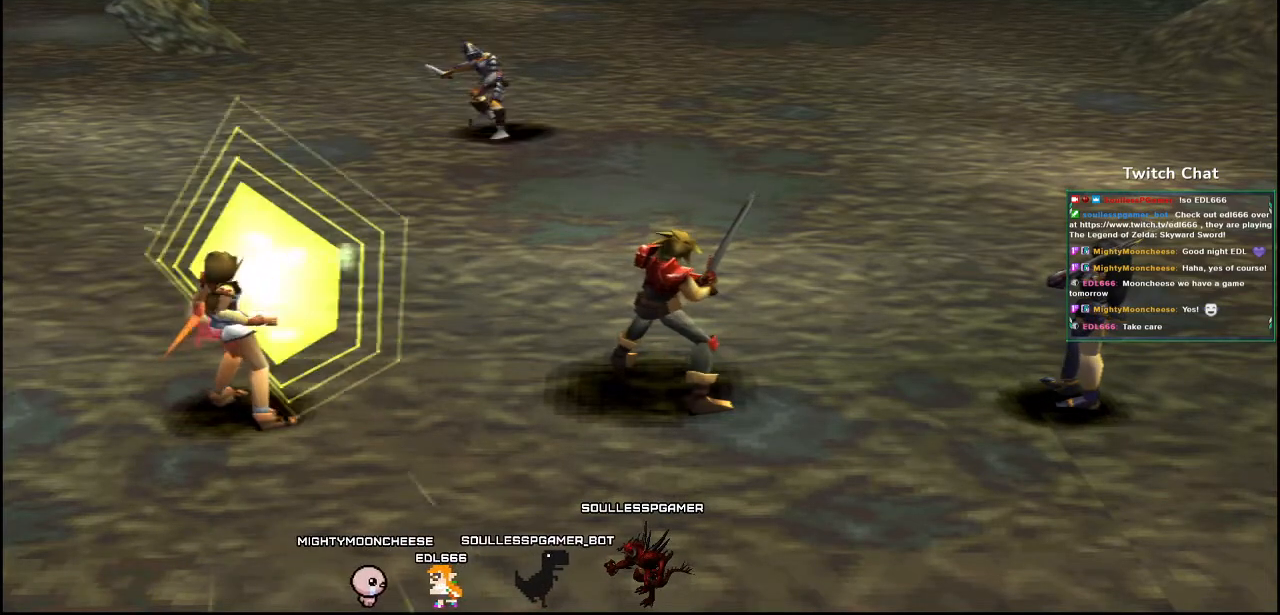
{"buttons": [], "left_stick": "center", "right_stick": "center", "events": []}
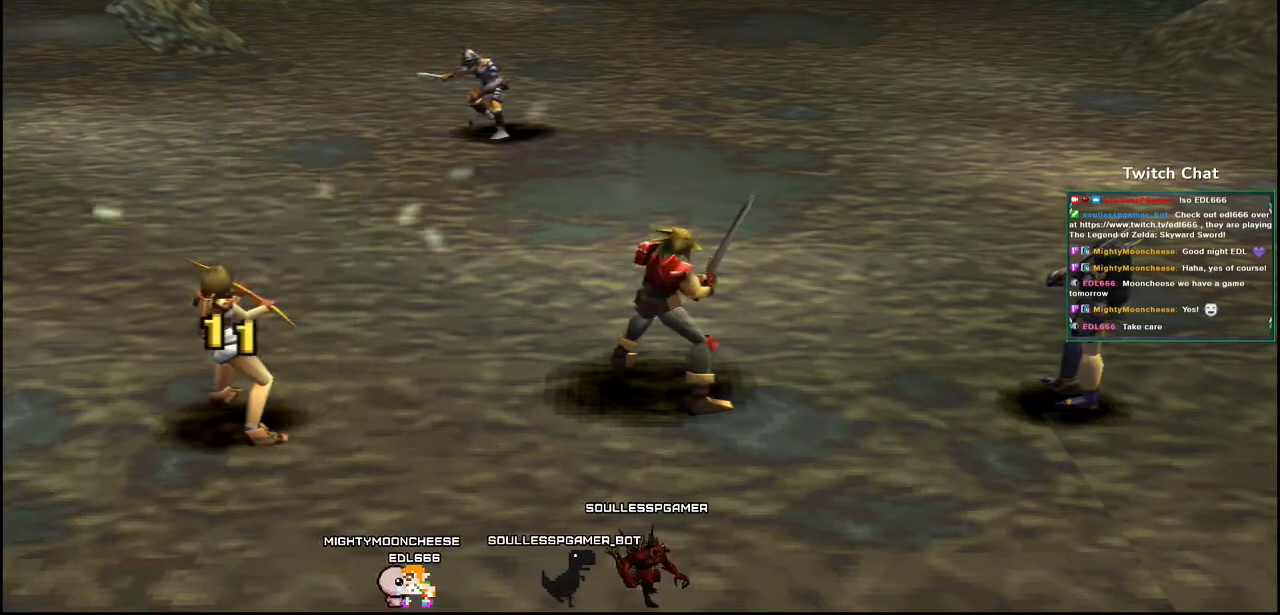
{"buttons": [], "left_stick": "center", "right_stick": "center", "events": []}